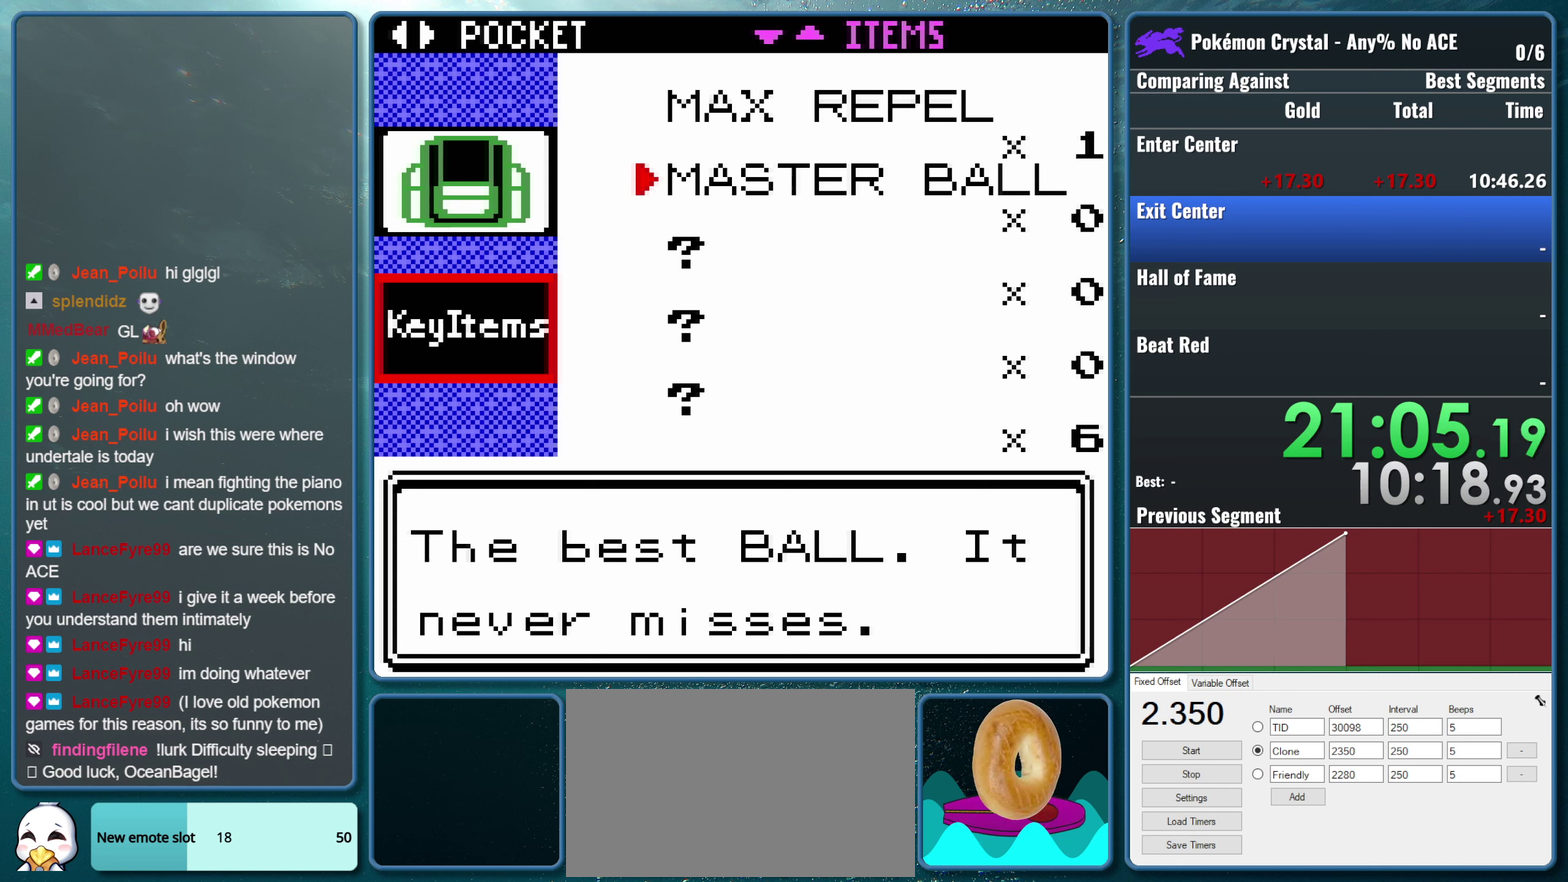
Gameplay with a controller (Nintendo layout); each line is a JSON object with the inputs held at the frame after it. "events" lists button and stick changes between this image and that frame as [ms after this image, input, new state], when the widget could be followed in between. Not read: L3 R3.
{"buttons": ["SELECT"], "events": [[500, "SELECT", "down"]]}
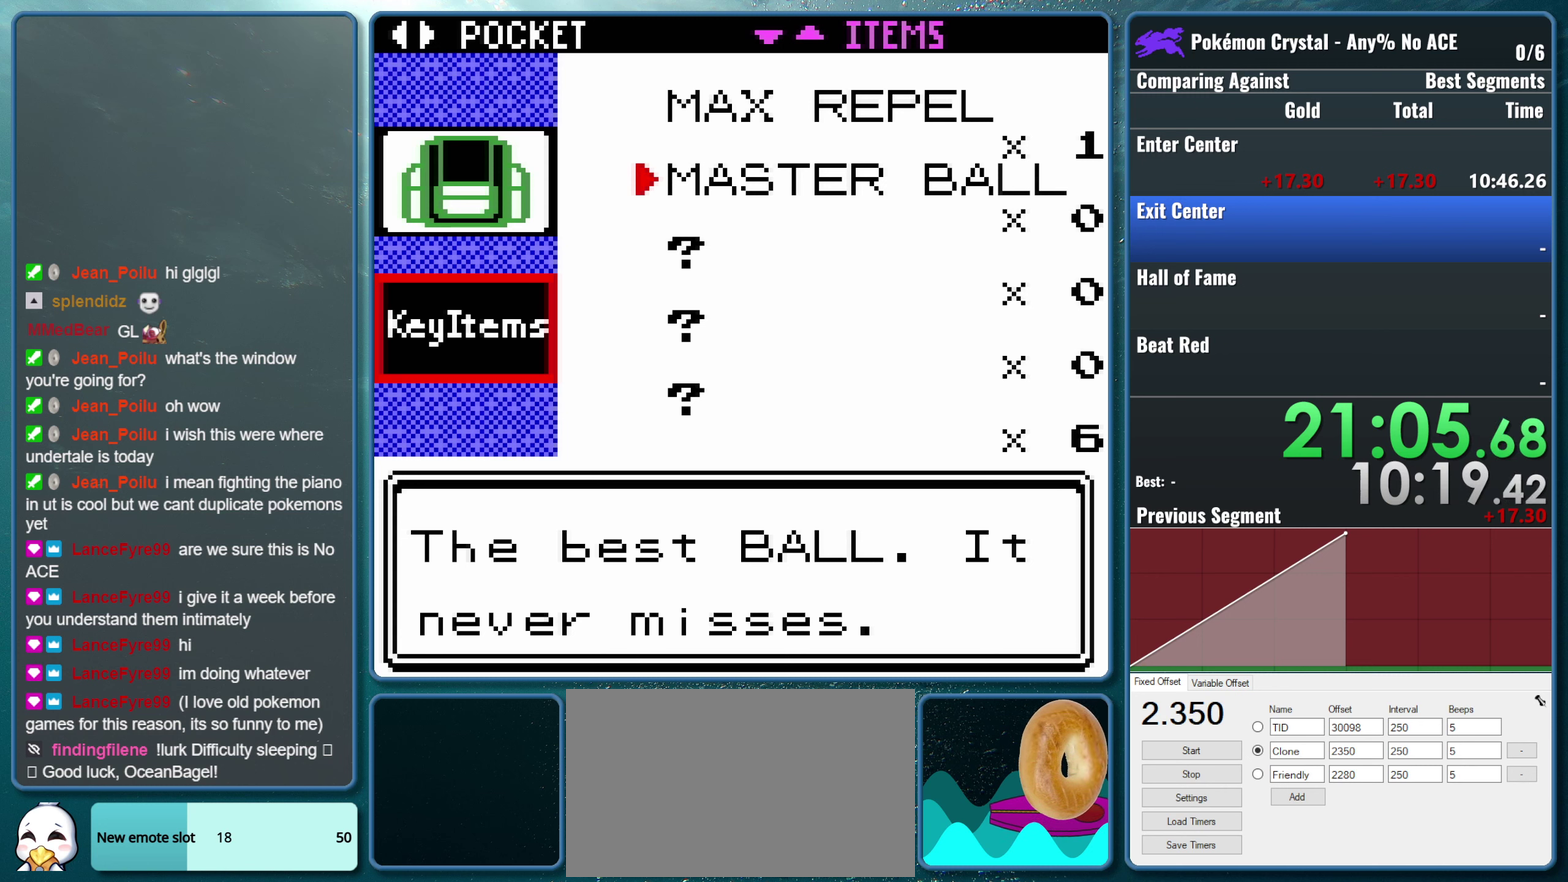
{"buttons": ["DPAD_DOWN"], "events": [[150, "SELECT", "up"], [467, "DPAD_DOWN", "down"]]}
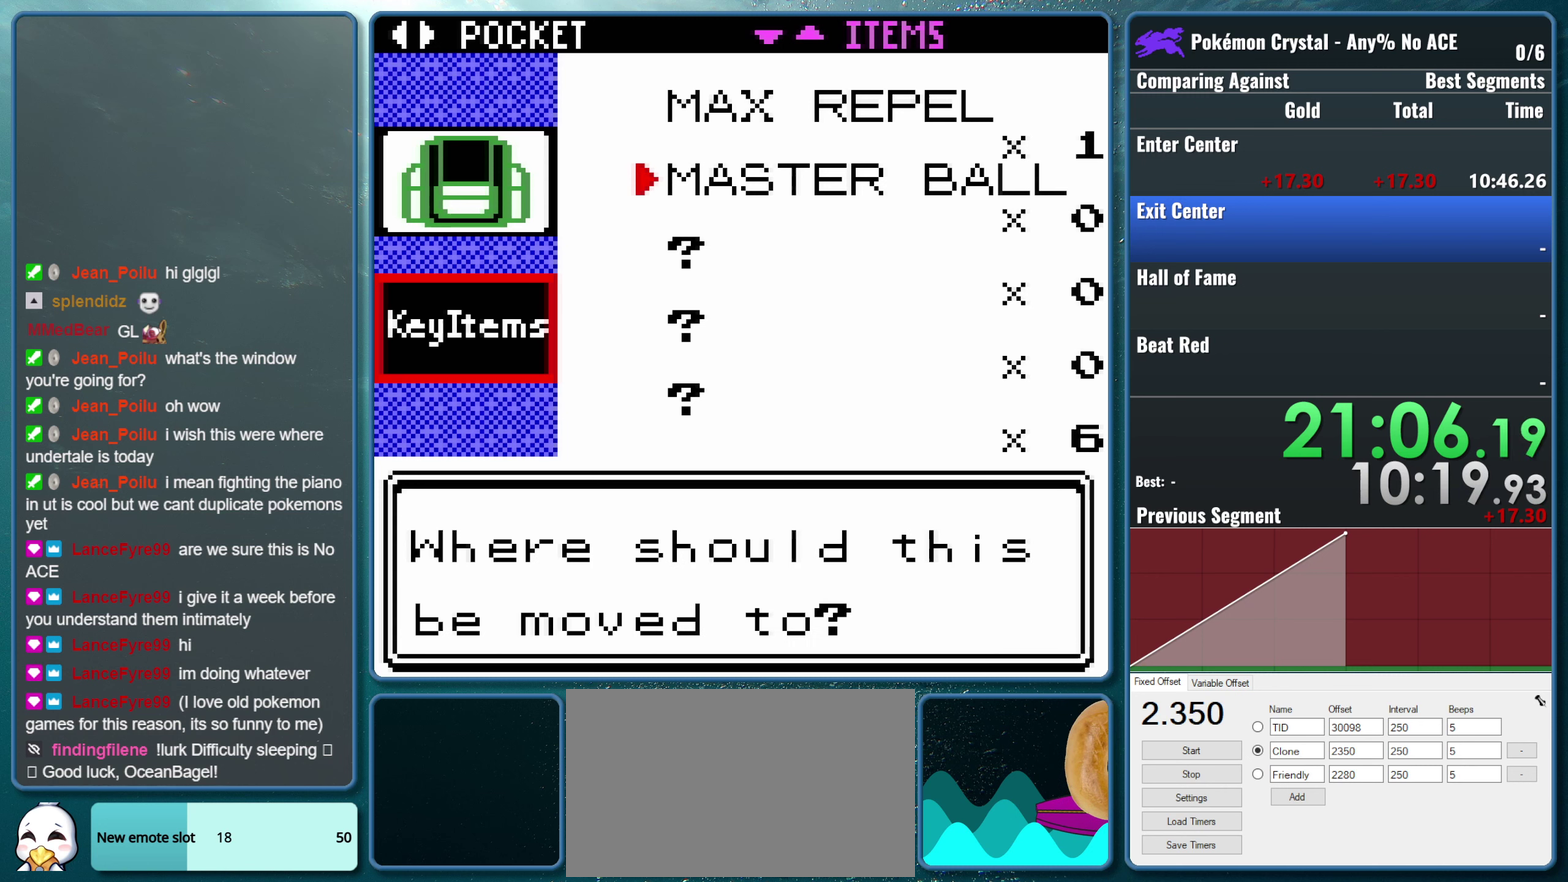
{"buttons": [], "events": [[117, "DPAD_DOWN", "up"], [284, "DPAD_DOWN", "down"], [417, "DPAD_DOWN", "up"]]}
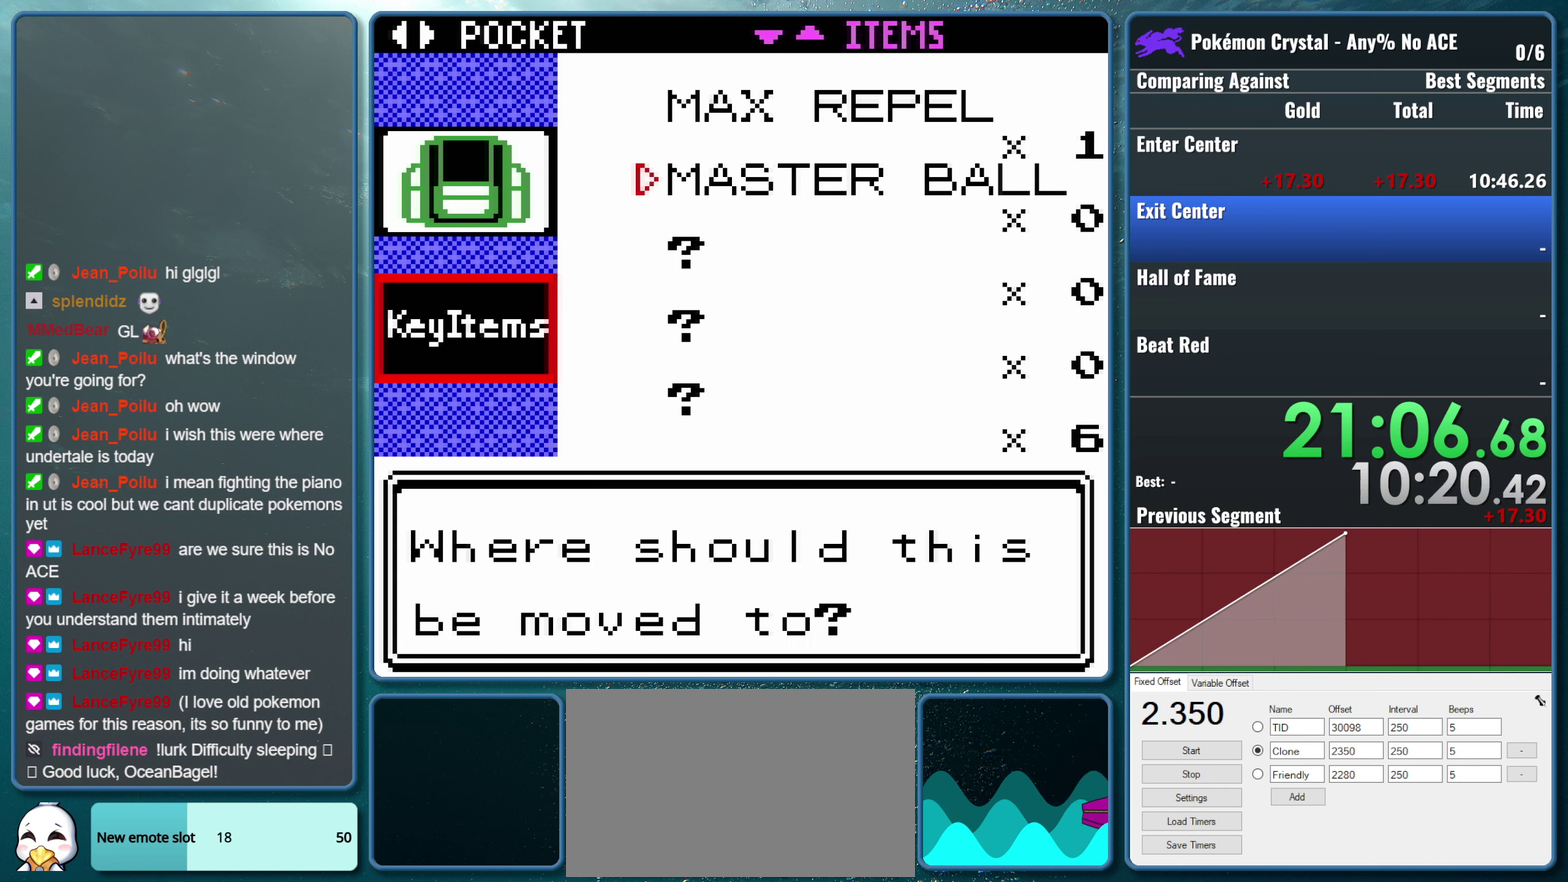
{"buttons": [], "events": [[184, "DPAD_DOWN", "down"], [334, "DPAD_DOWN", "up"]]}
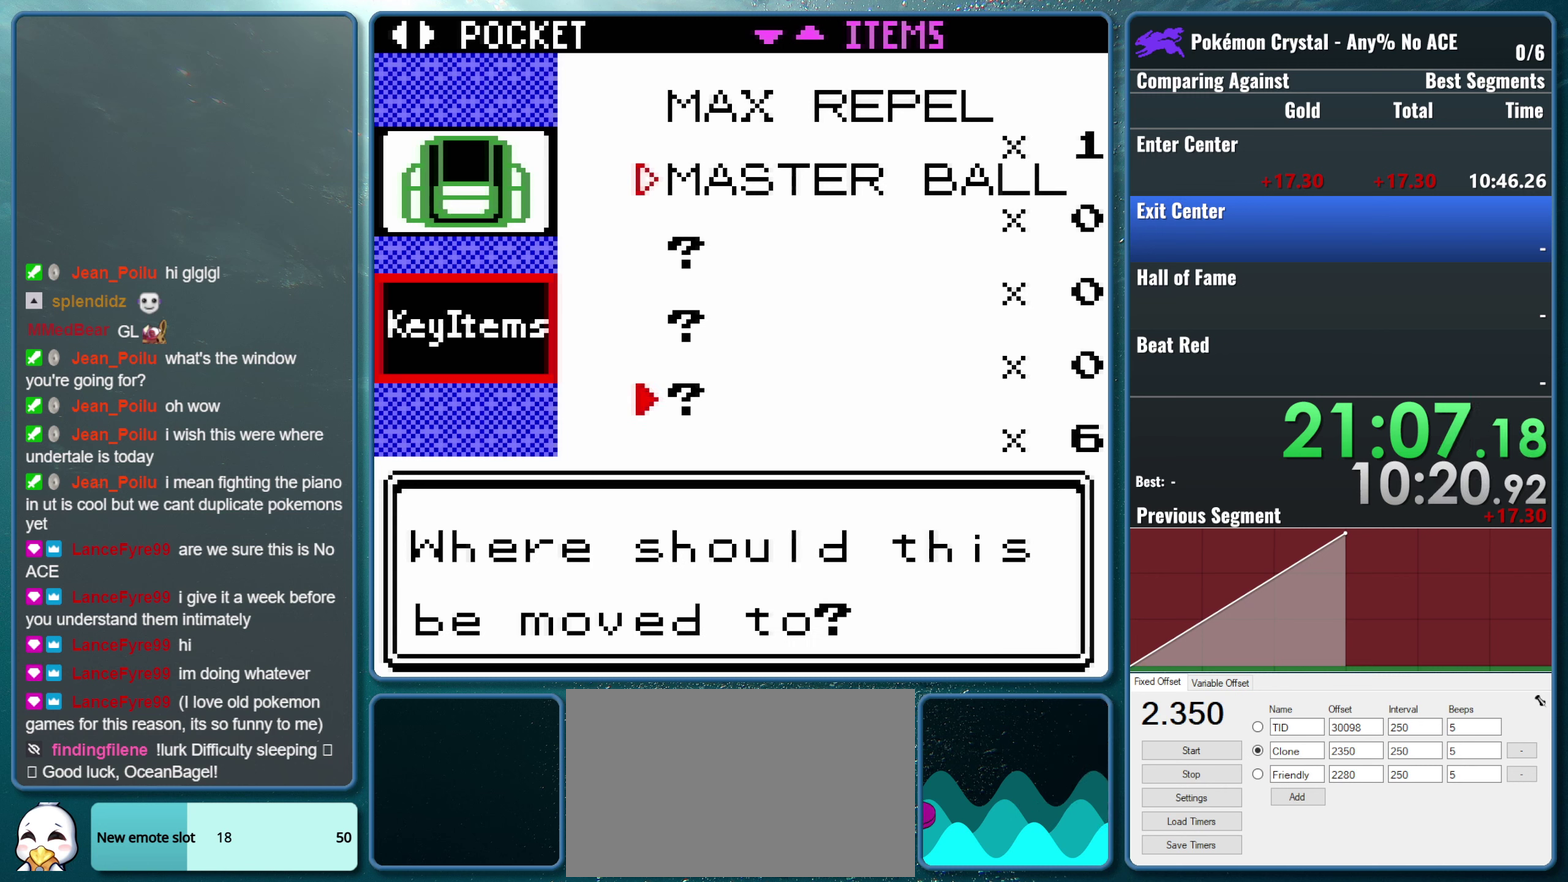
{"buttons": [], "events": []}
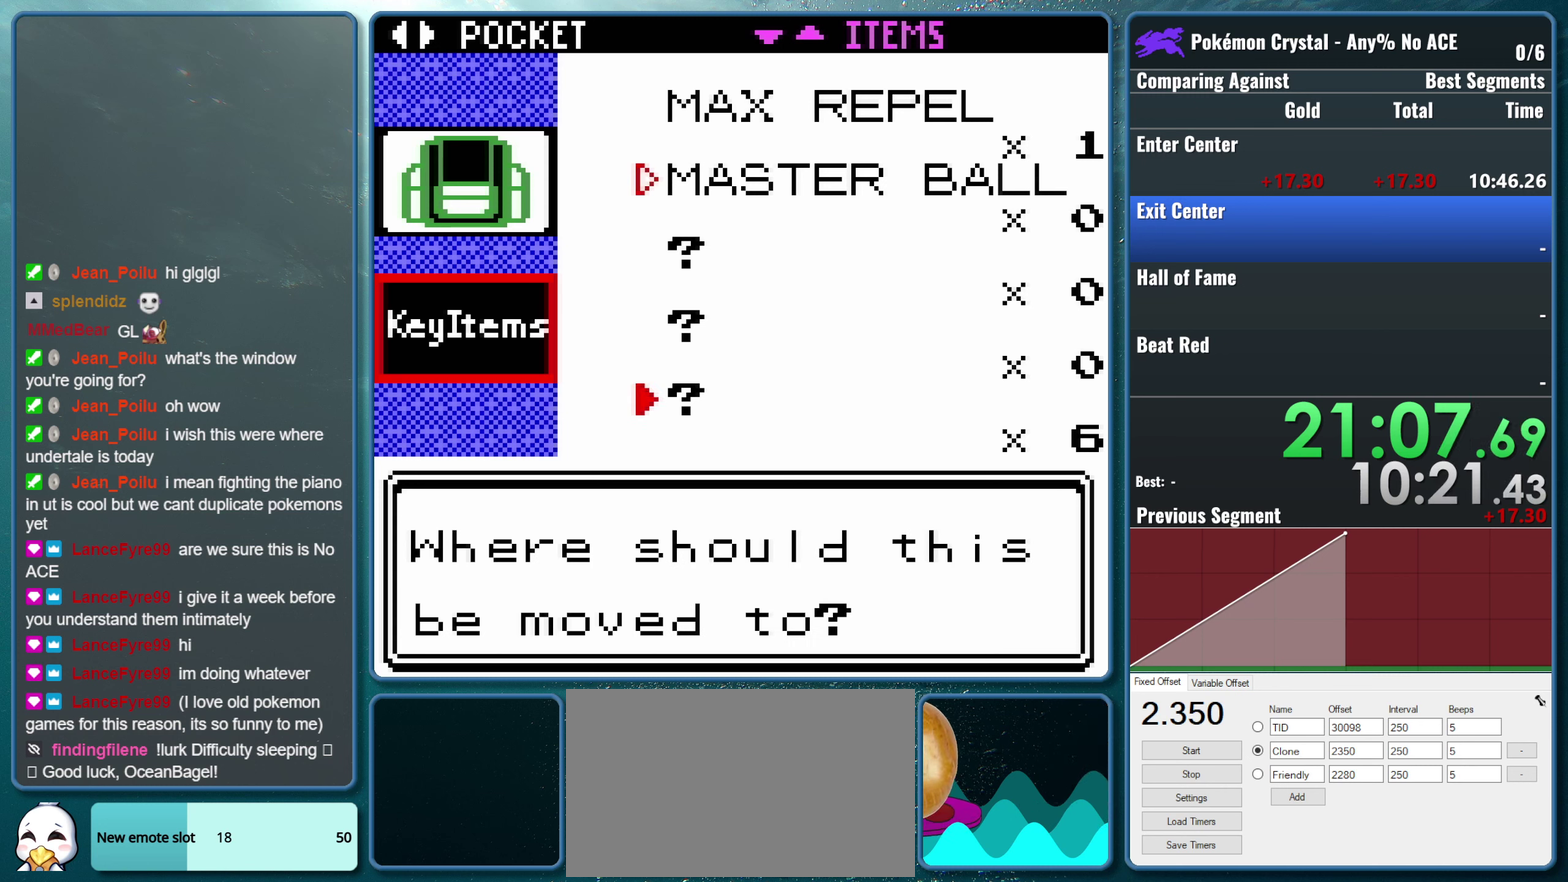
{"buttons": [], "events": [[184, "DPAD_DOWN", "down"], [317, "DPAD_DOWN", "up"]]}
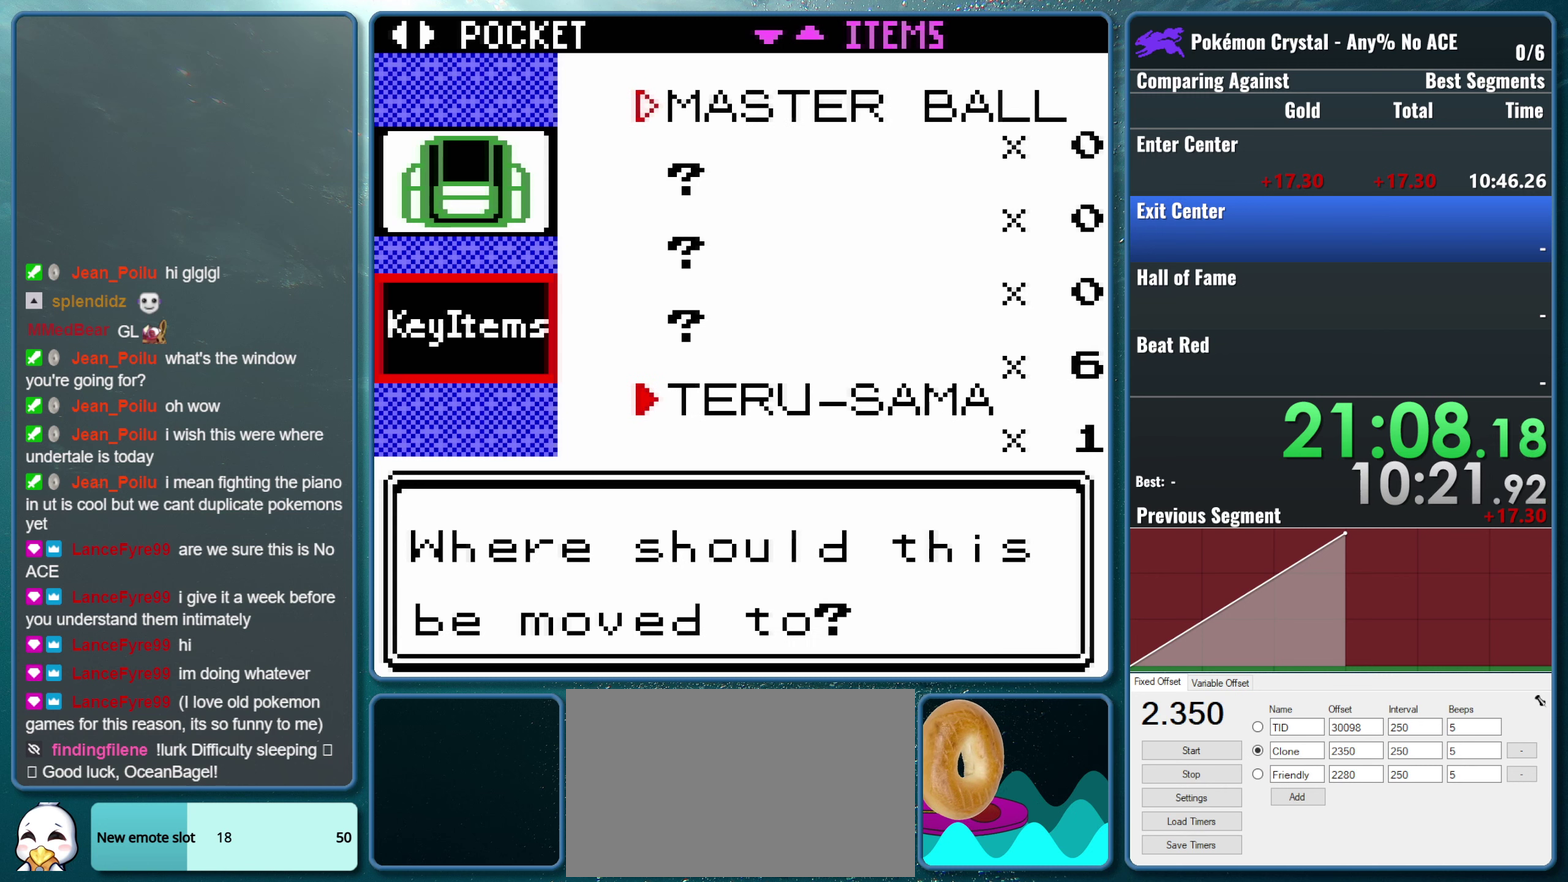
{"buttons": [], "events": [[250, "B", "down"], [400, "B", "up"]]}
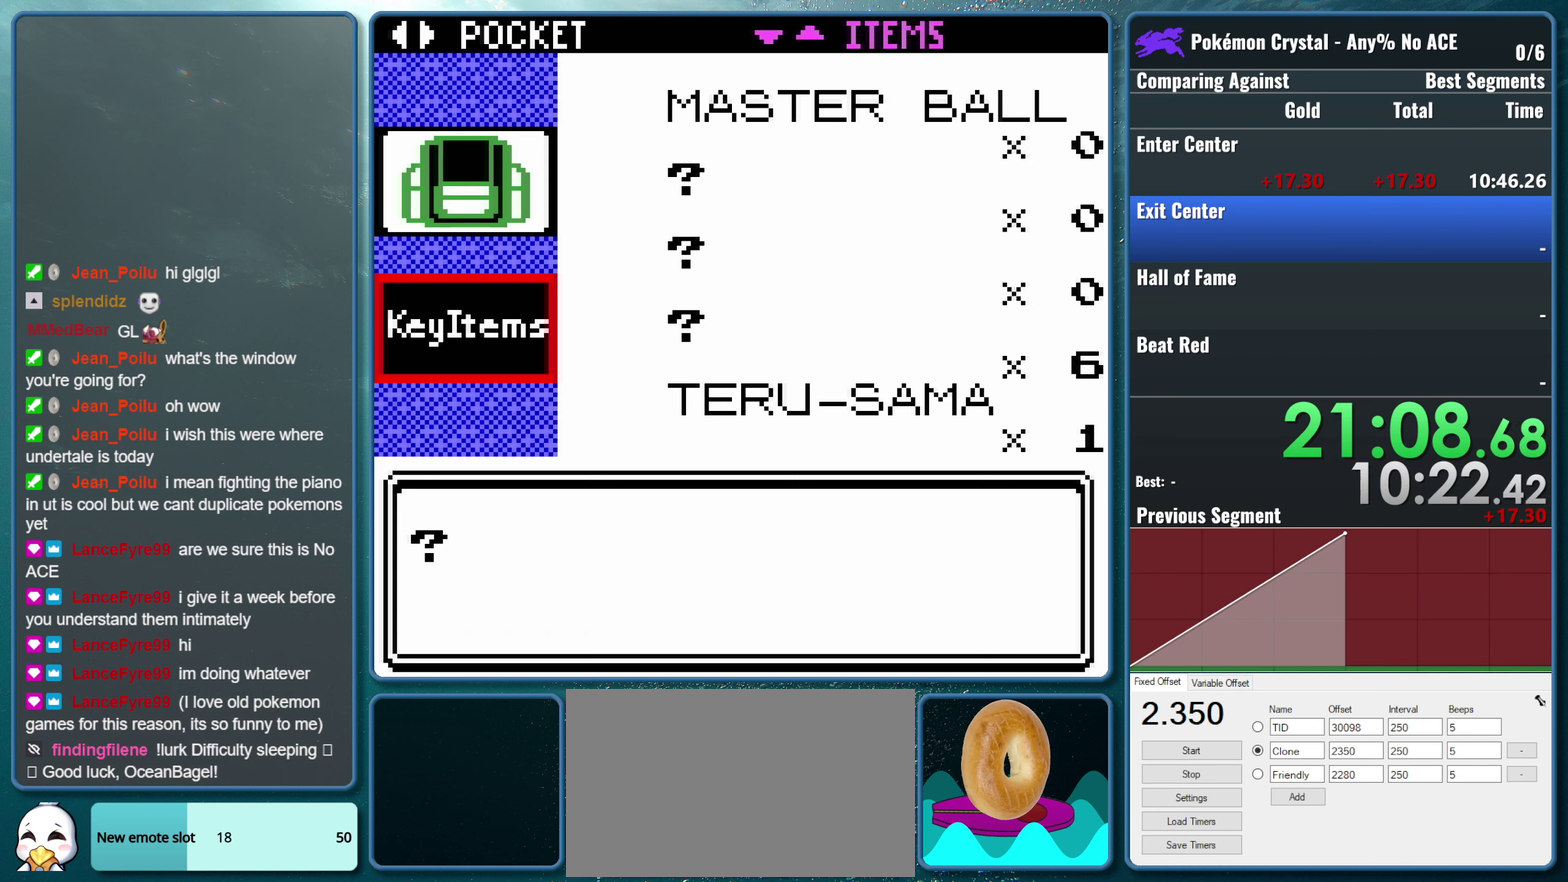
{"buttons": ["SELECT"], "events": [[400, "SELECT", "down"]]}
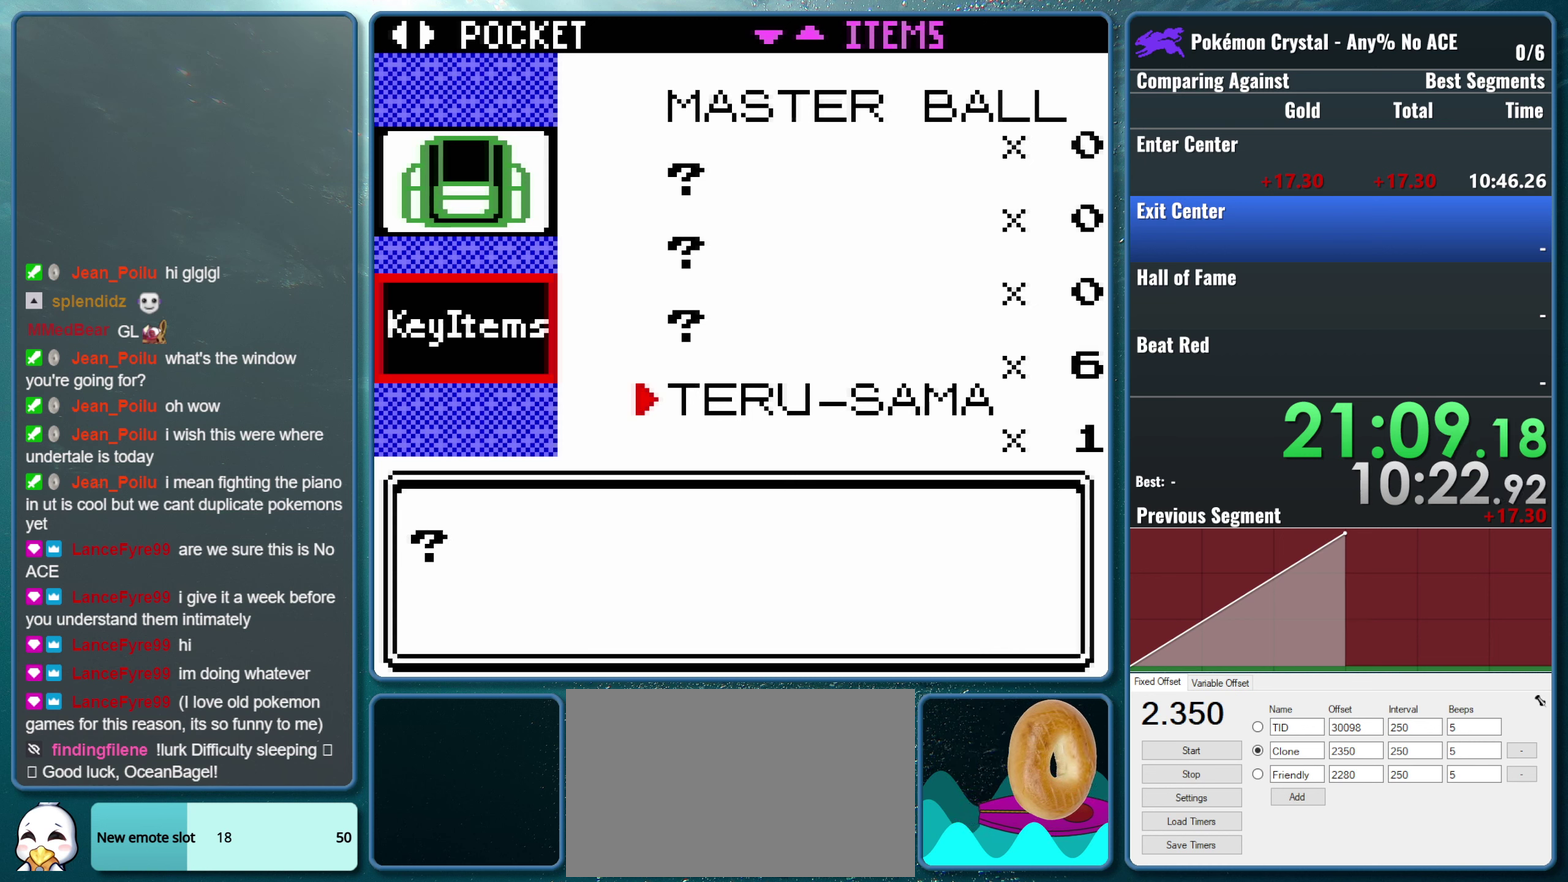
{"buttons": ["DPAD_UP"], "events": [[50, "SELECT", "up"], [383, "DPAD_UP", "down"]]}
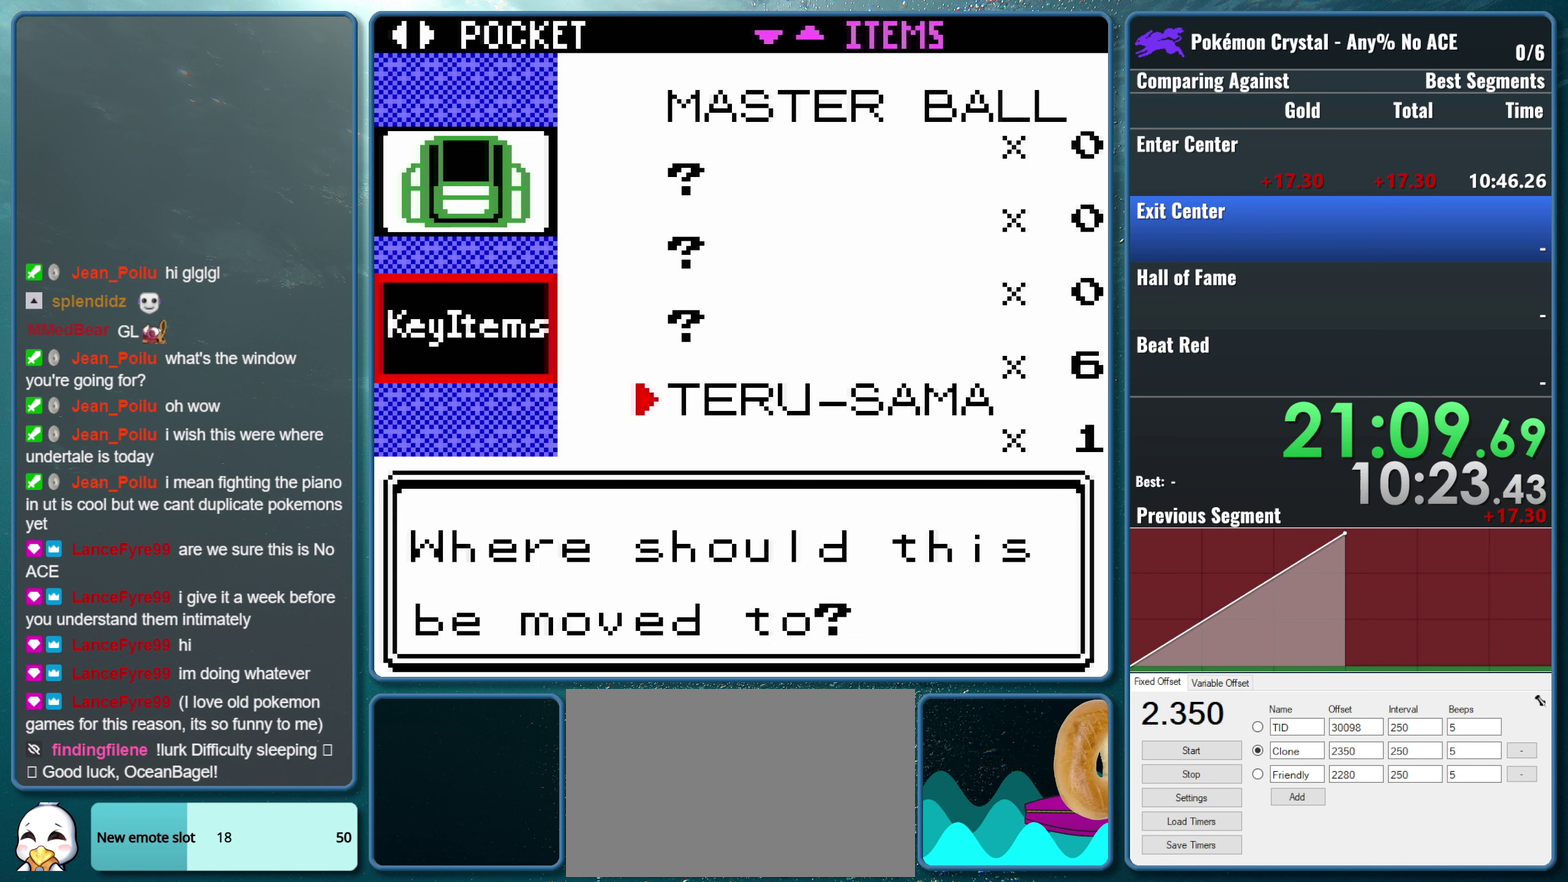
{"buttons": [], "events": [[16, "DPAD_UP", "up"], [183, "DPAD_UP", "down"], [283, "DPAD_UP", "up"]]}